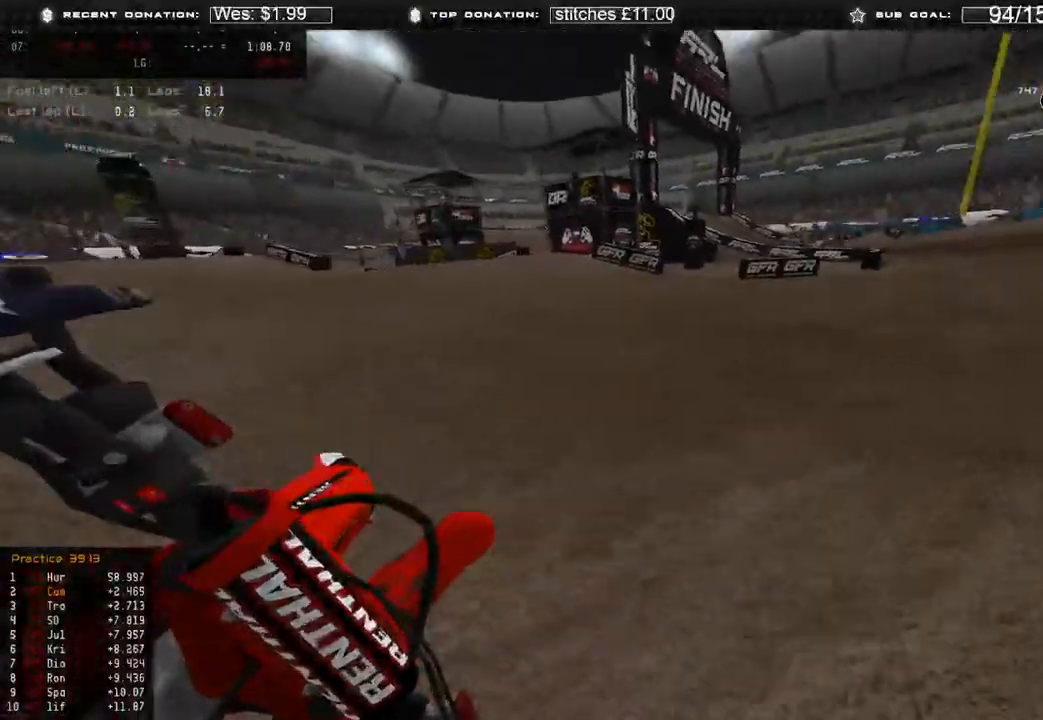
Gameplay with a controller (Xbox layout); each line is a JSON object with the inputs held at the frame after it. "events" lists button and stick changes between this image and that frame as [ms after this image, input, new state], when the widget could be followed in between.
{"buttons": ["R2"], "left_stick": "up-right", "right_stick": "left", "events": [[83, "R2", "down"], [133, "right_stick", "left"]]}
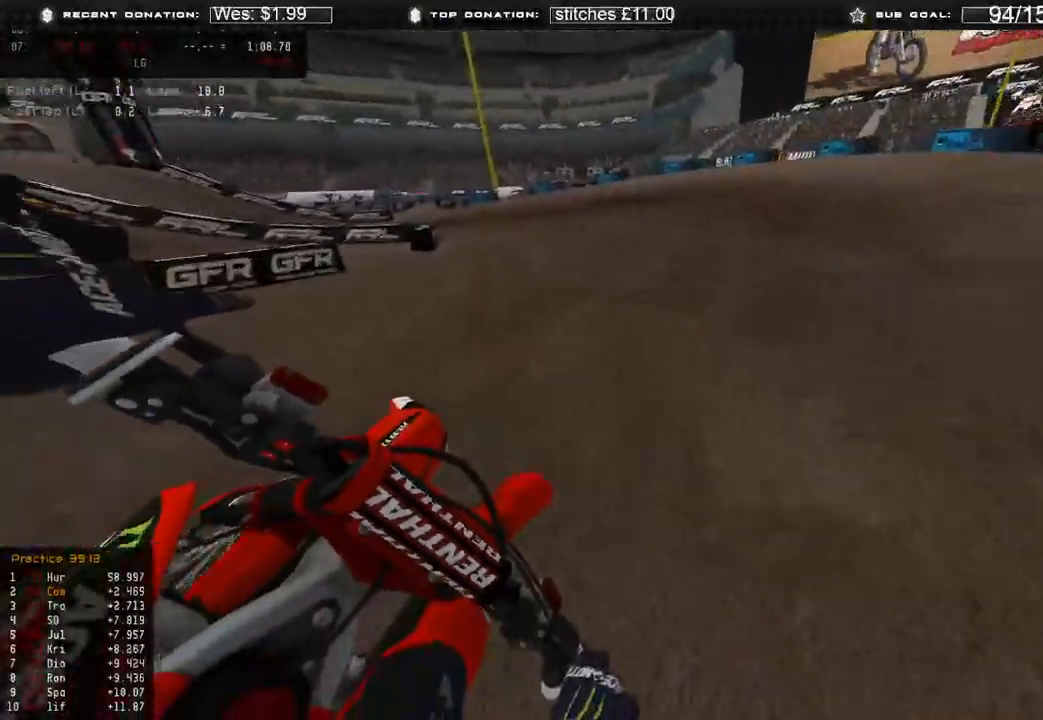
{"buttons": [], "left_stick": "up-left", "right_stick": "up", "events": [[183, "right_stick", "up-left"], [283, "left_stick", "up"], [367, "L3", "down"], [417, "R2", "up"], [450, "right_stick", "up"], [467, "left_stick", "up-left"], [483, "L3", "up"]]}
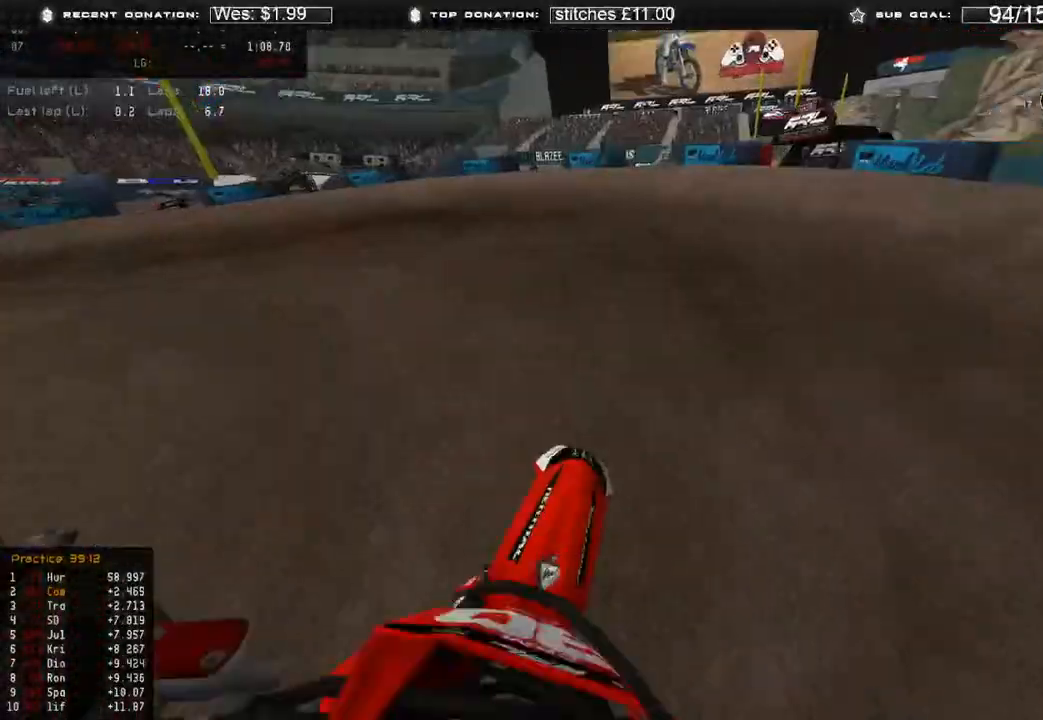
{"buttons": ["R2"], "left_stick": "up-left", "right_stick": "up-right", "events": [[67, "R2", "down"], [267, "right_stick", "up-right"], [300, "R2", "up"], [367, "R2", "down"]]}
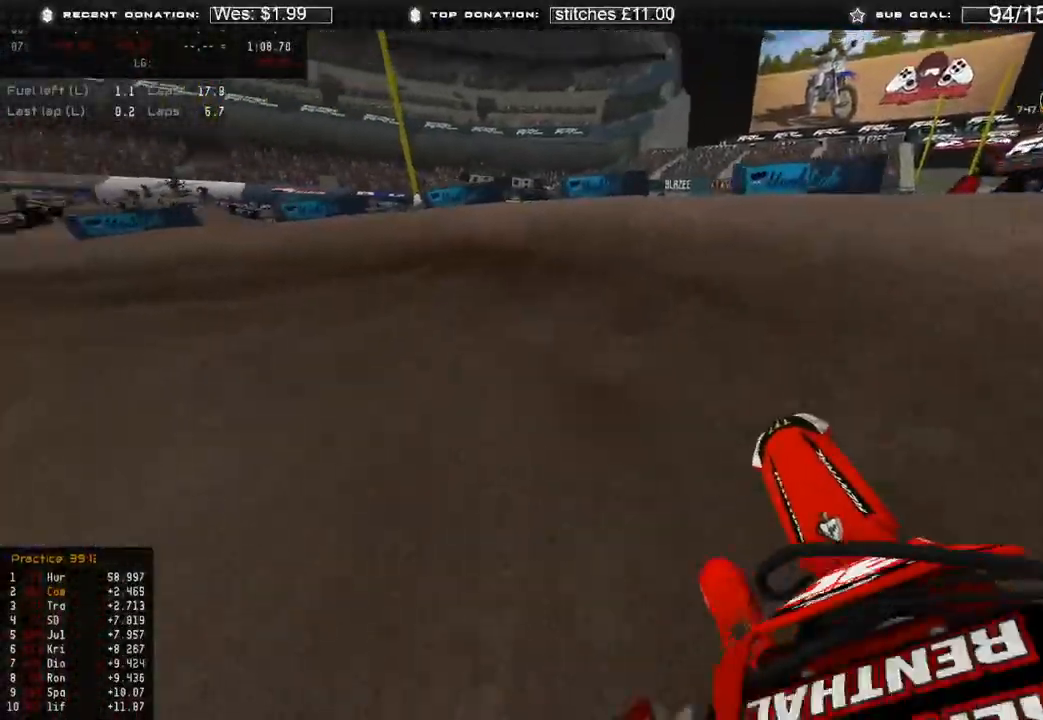
{"buttons": [], "left_stick": "up-left", "right_stick": "right", "events": [[250, "R2", "up"], [333, "right_stick", "right"]]}
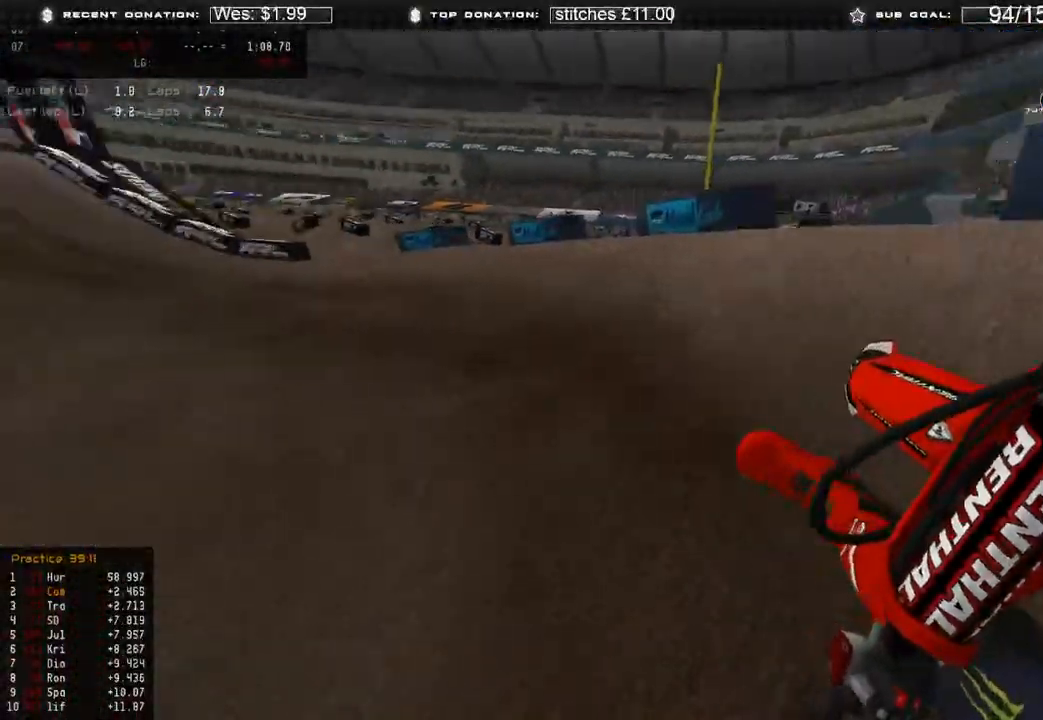
{"buttons": ["R2"], "left_stick": "up-left", "right_stick": "right", "events": [[67, "R2", "down"]]}
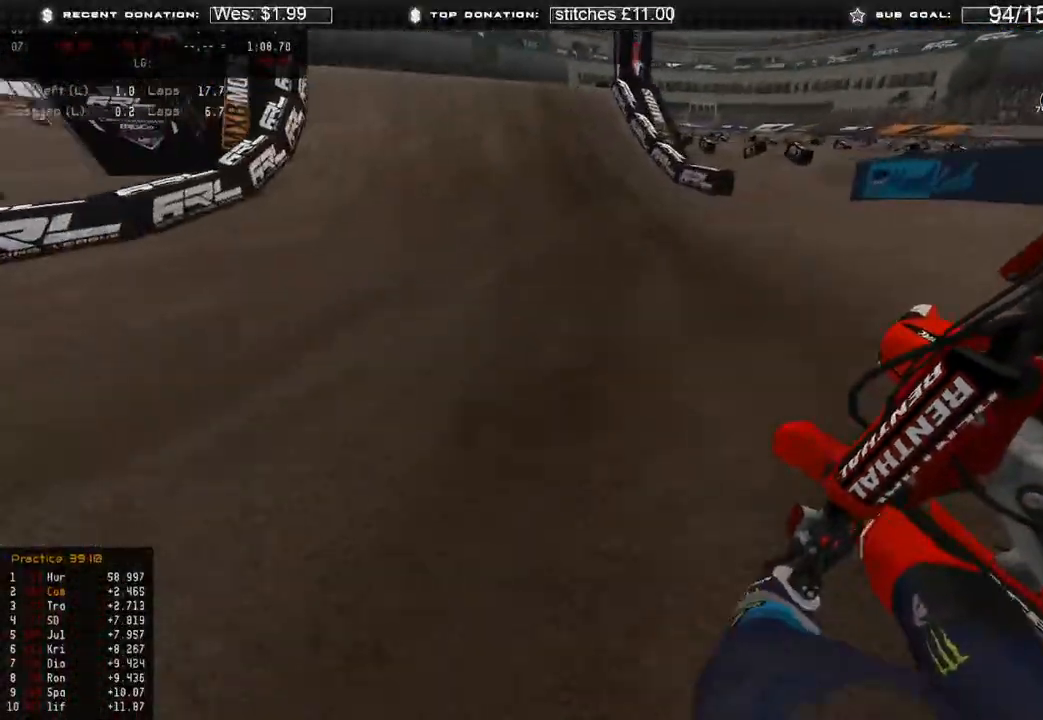
{"buttons": ["R2"], "left_stick": "center", "right_stick": "up", "events": [[33, "right_stick", "center"], [167, "R3", "down"], [233, "left_stick", "up"], [267, "R3", "up"], [367, "left_stick", "center"], [467, "right_stick", "up"]]}
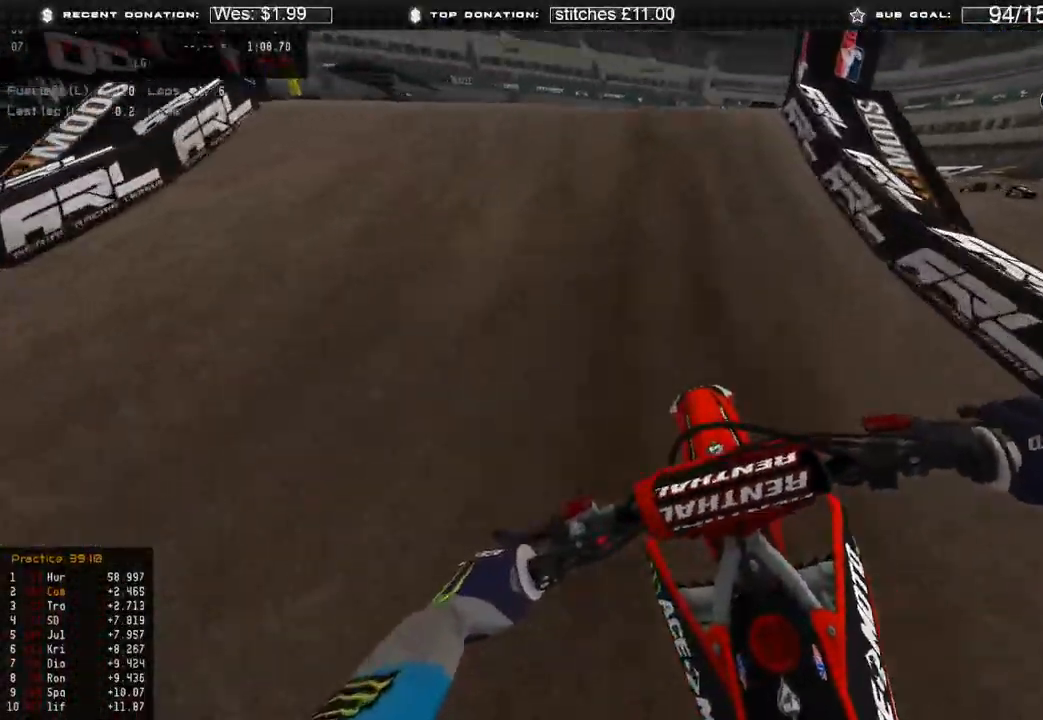
{"buttons": ["R3"], "left_stick": "center", "right_stick": "down-right", "events": [[83, "left_stick", "up-left"], [150, "R3", "down"], [233, "R3", "up"], [333, "right_stick", "center"], [383, "R2", "up"], [400, "right_stick", "down"], [450, "R3", "down"], [450, "left_stick", "center"], [467, "right_stick", "down-right"]]}
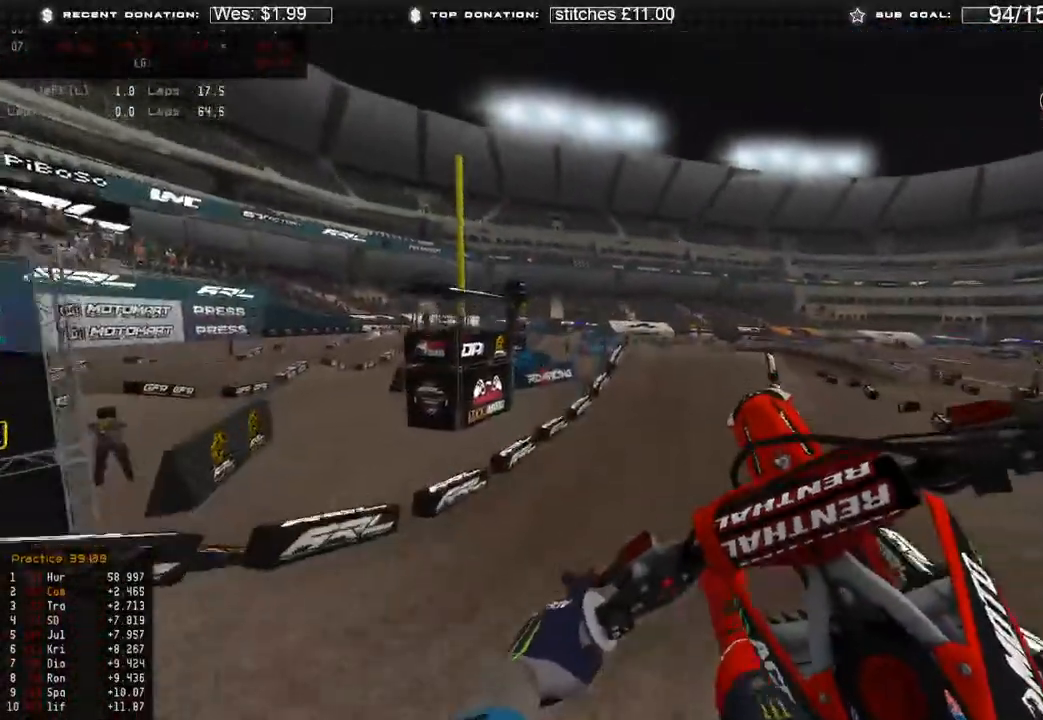
{"buttons": ["R2"], "left_stick": "right", "right_stick": "center", "events": [[50, "R3", "up"], [150, "R2", "down"], [183, "left_stick", "right"], [417, "right_stick", "center"]]}
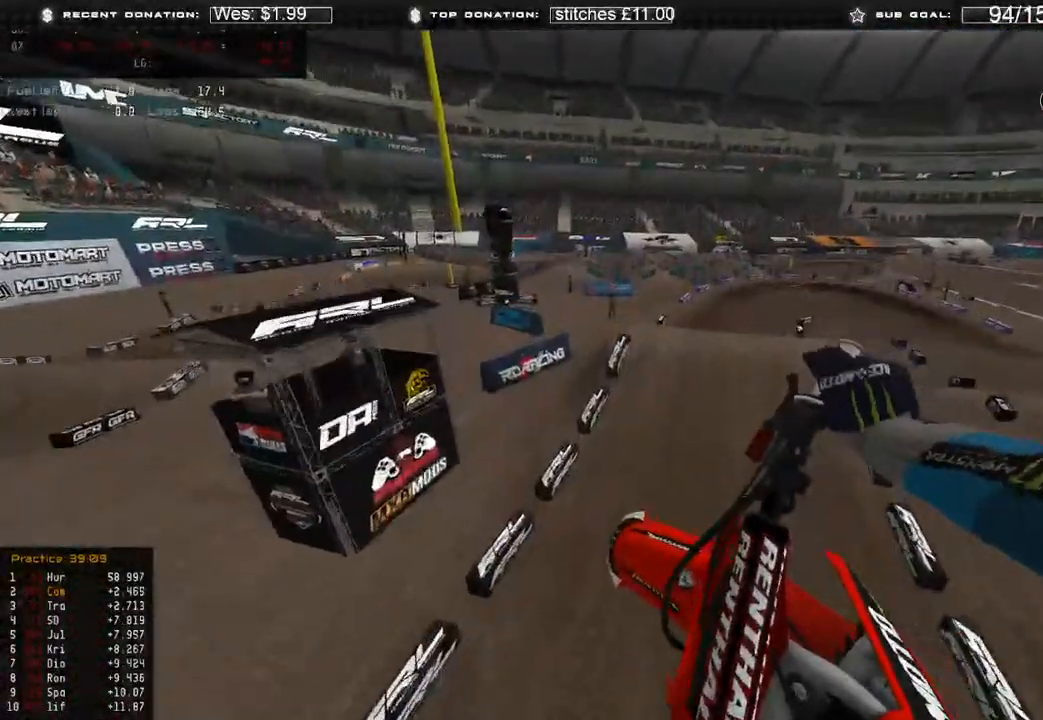
{"buttons": ["R2"], "left_stick": "up-right", "right_stick": "down-left", "events": [[133, "right_stick", "down-left"], [217, "left_stick", "up-right"]]}
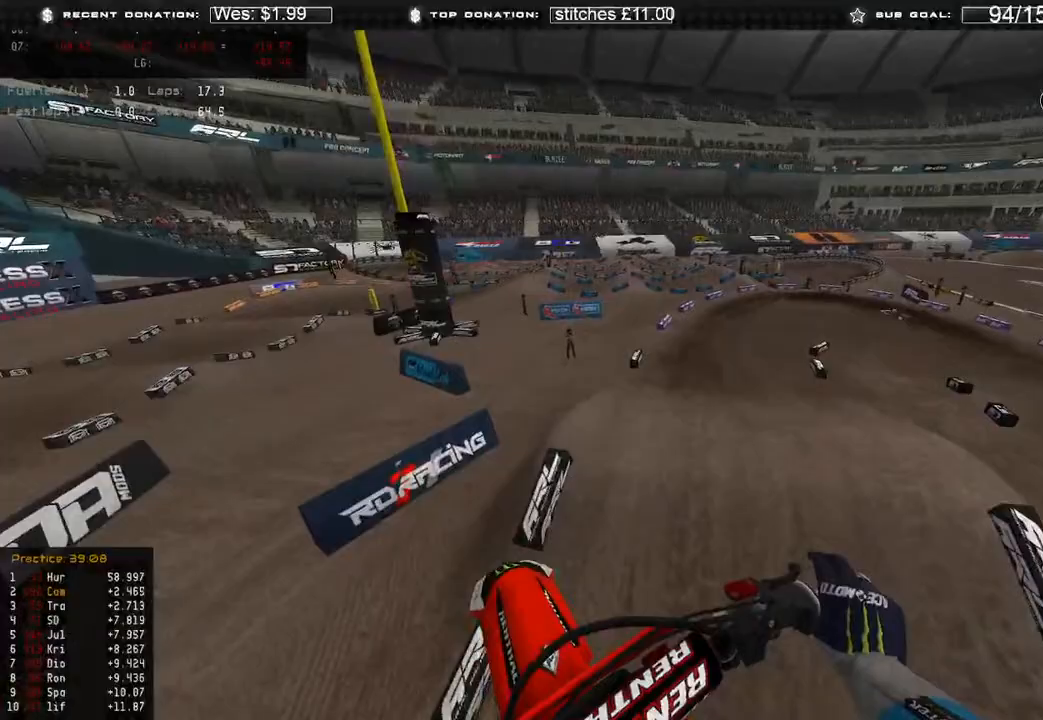
{"buttons": ["R2", "R3"], "left_stick": "up", "right_stick": "down-left", "events": [[100, "left_stick", "up"], [150, "right_stick", "up-left"], [200, "left_stick", "up-left"], [250, "right_stick", "up"], [383, "right_stick", "center"], [433, "R3", "down"], [433, "right_stick", "down-left"], [467, "left_stick", "up"]]}
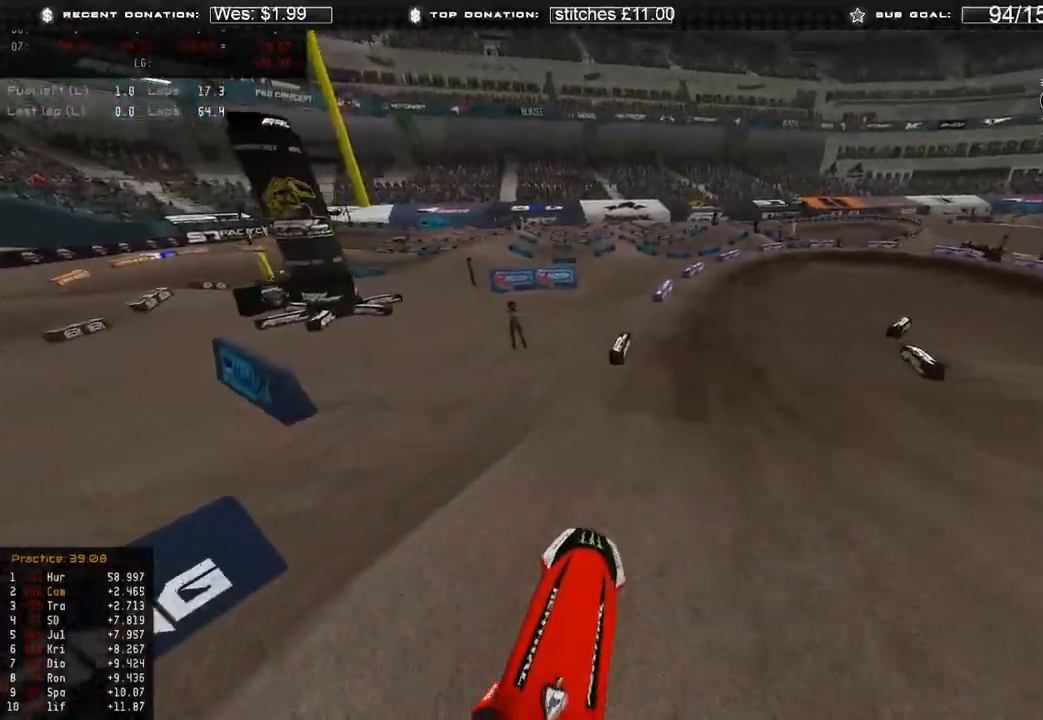
{"buttons": ["R2"], "left_stick": "up-right", "right_stick": "down", "events": [[50, "right_stick", "down"], [83, "R3", "up"], [450, "left_stick", "up-right"]]}
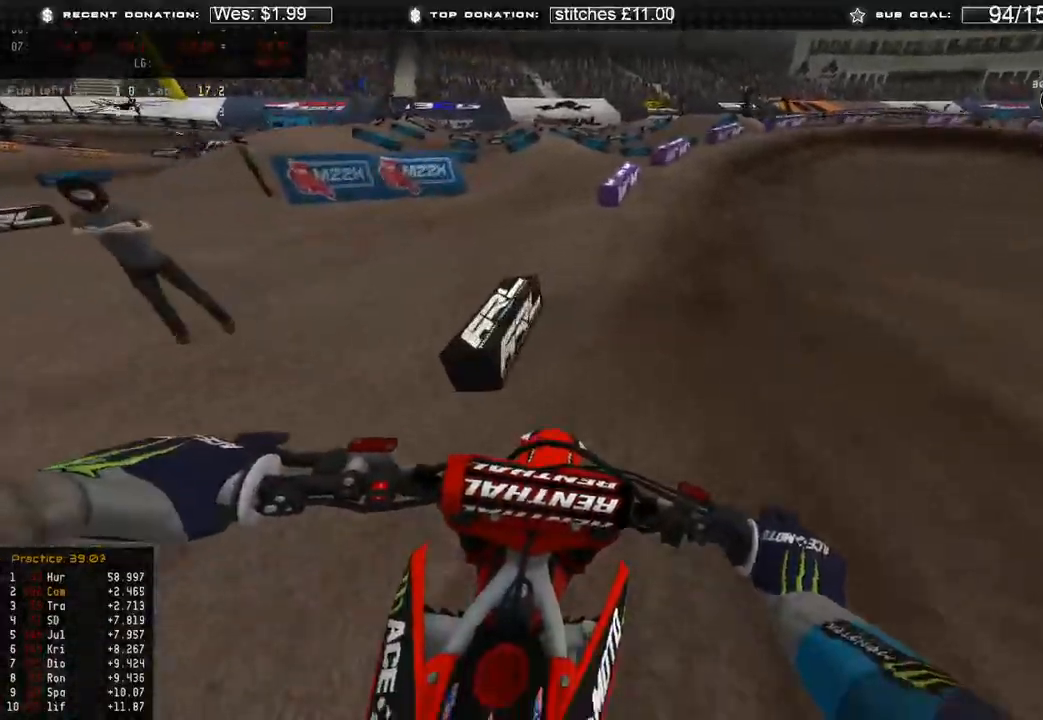
{"buttons": [], "left_stick": "up-right", "right_stick": "down", "events": [[233, "right_stick", "center"], [350, "right_stick", "down"], [467, "R2", "up"]]}
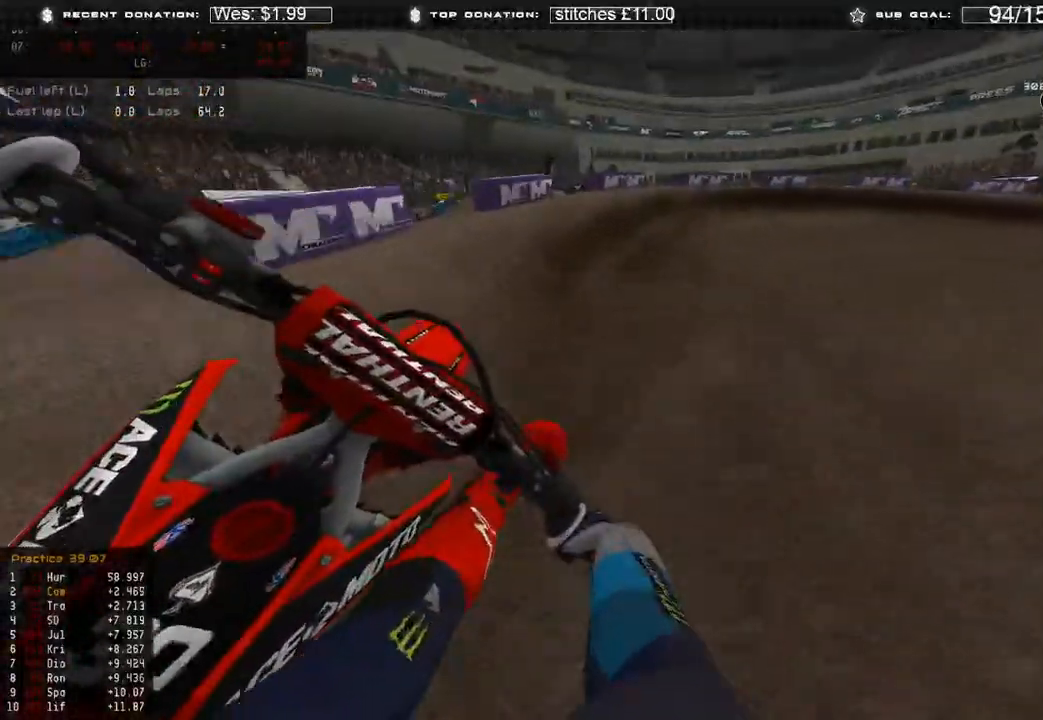
{"buttons": [], "left_stick": "up-right", "right_stick": "down", "events": [[117, "R2", "down"], [300, "R2", "up"]]}
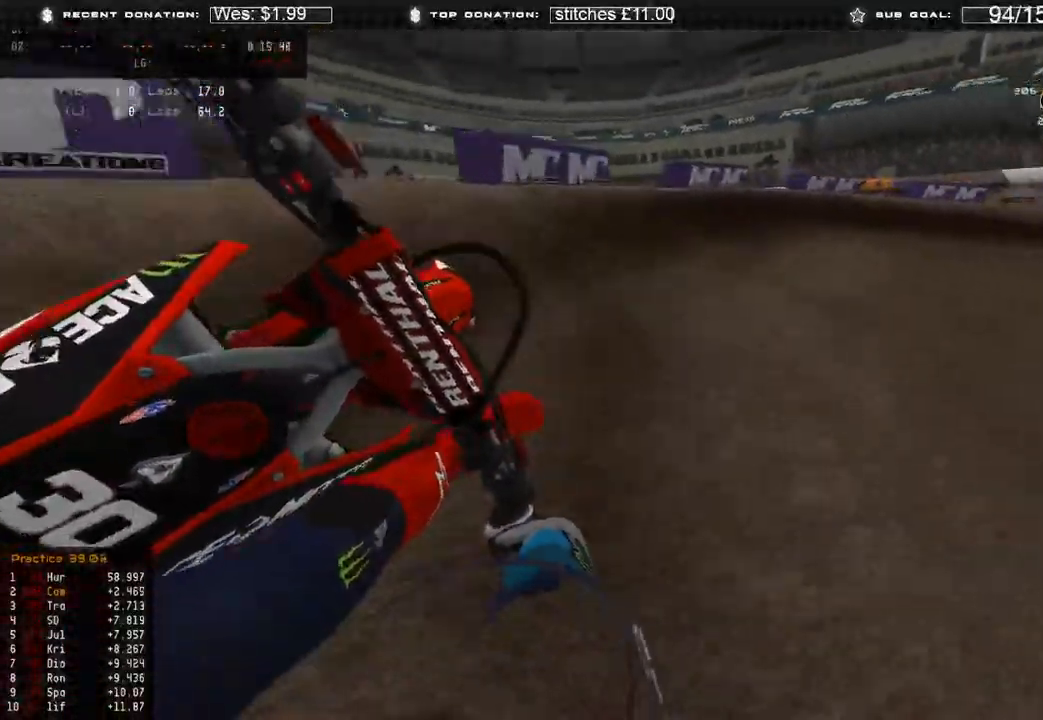
{"buttons": ["R2"], "left_stick": "up-right", "right_stick": "down-left", "events": [[133, "right_stick", "down-left"], [150, "R2", "down"]]}
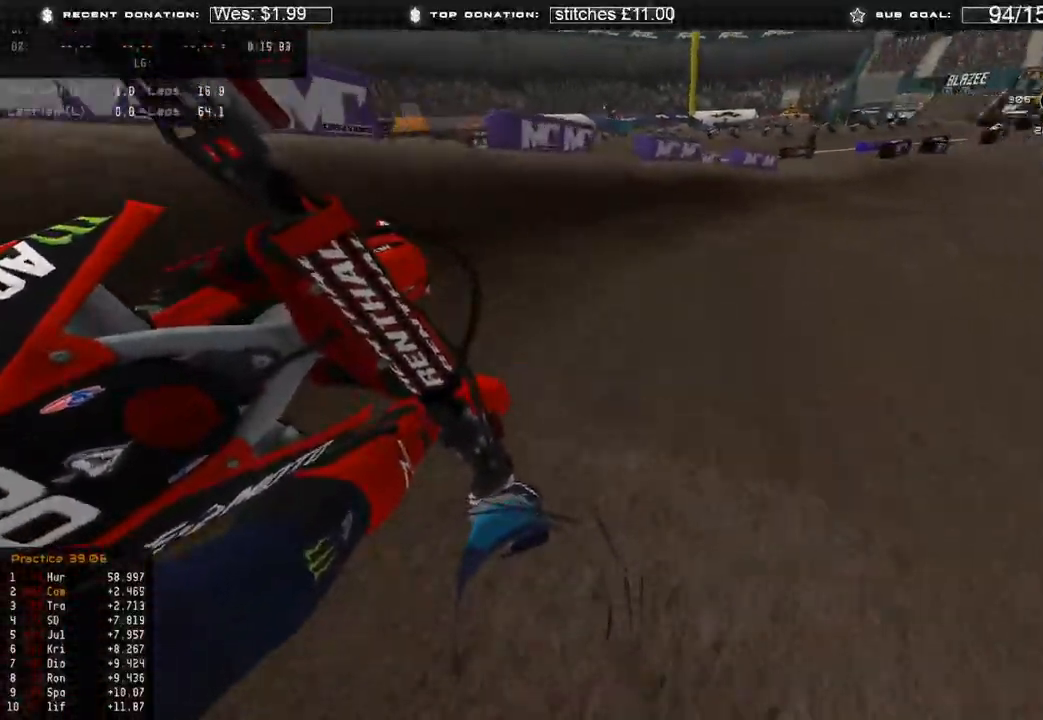
{"buttons": ["R2"], "left_stick": "up-right", "right_stick": "left", "events": [[483, "right_stick", "left"]]}
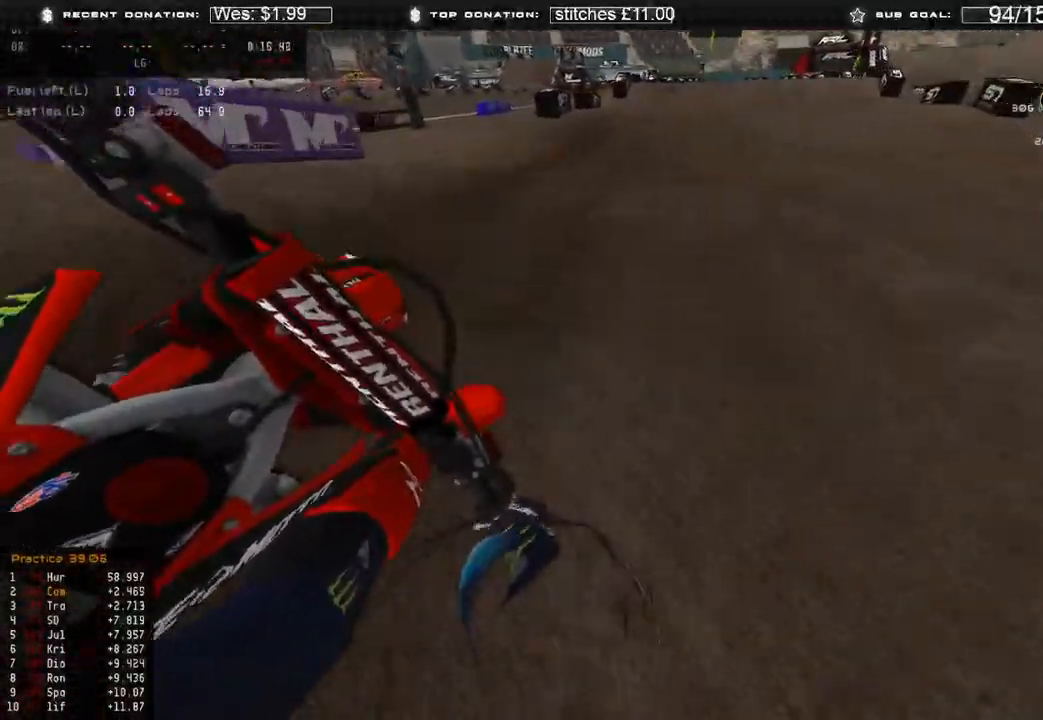
{"buttons": ["R2"], "left_stick": "up", "right_stick": "down", "events": [[117, "R3", "down"], [117, "right_stick", "center"], [183, "left_stick", "up"], [217, "R3", "up"], [267, "R3", "down"], [333, "R3", "up"], [383, "R3", "down"], [467, "R3", "up"], [483, "right_stick", "down"]]}
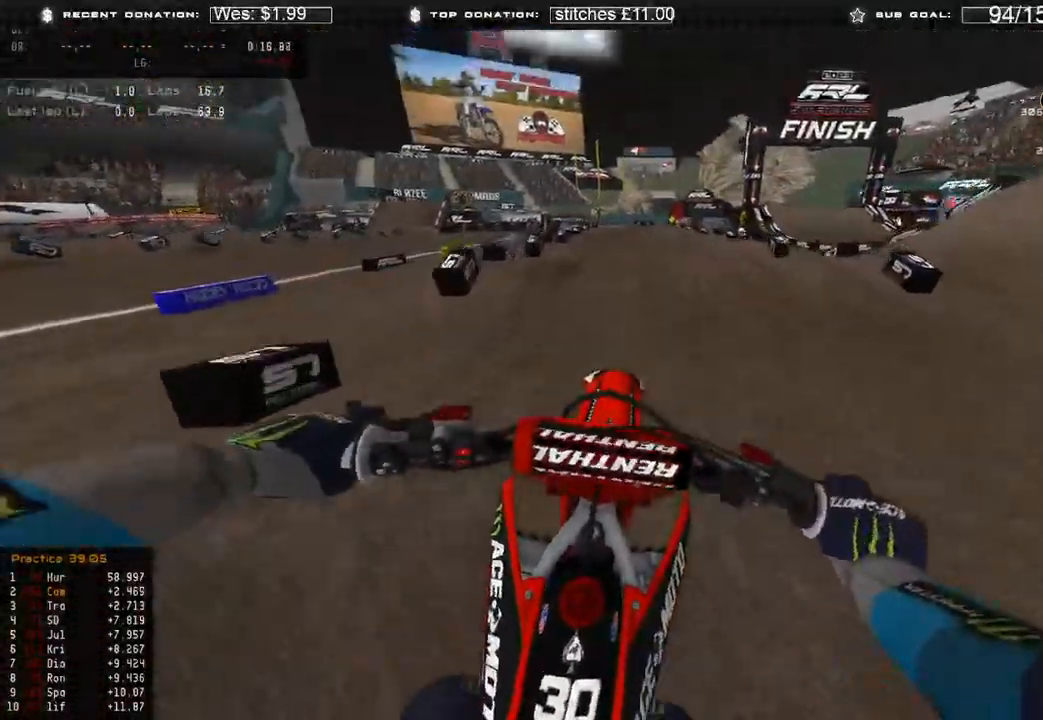
{"buttons": ["R2"], "left_stick": "up", "right_stick": "down"}
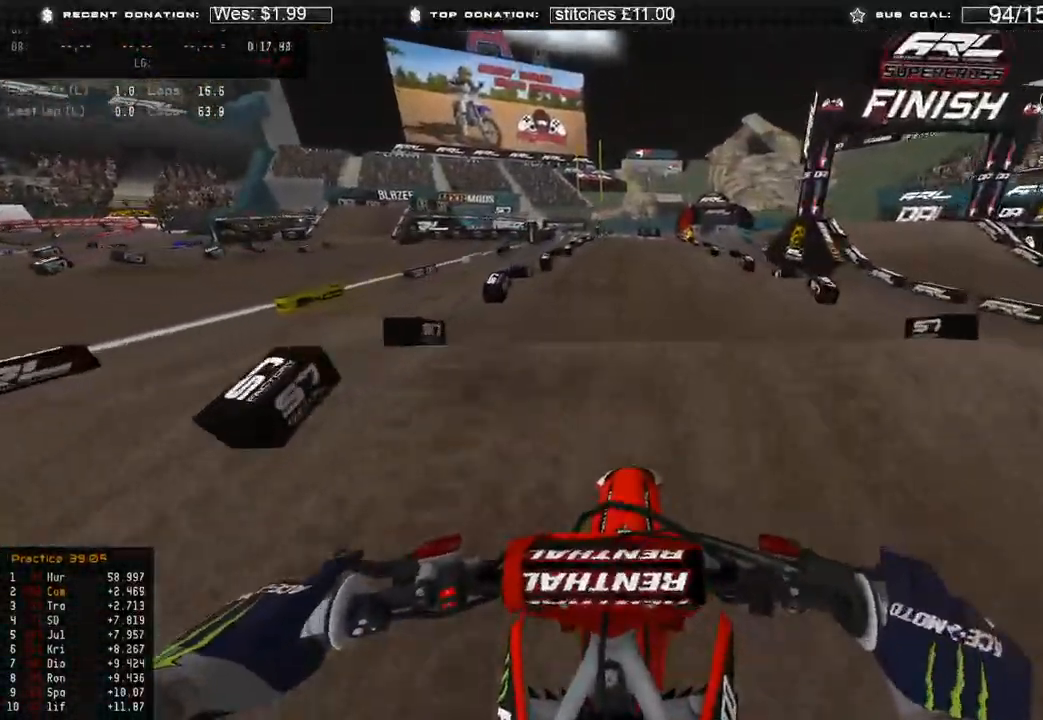
{"buttons": ["R2"], "left_stick": "up", "right_stick": "down", "events": []}
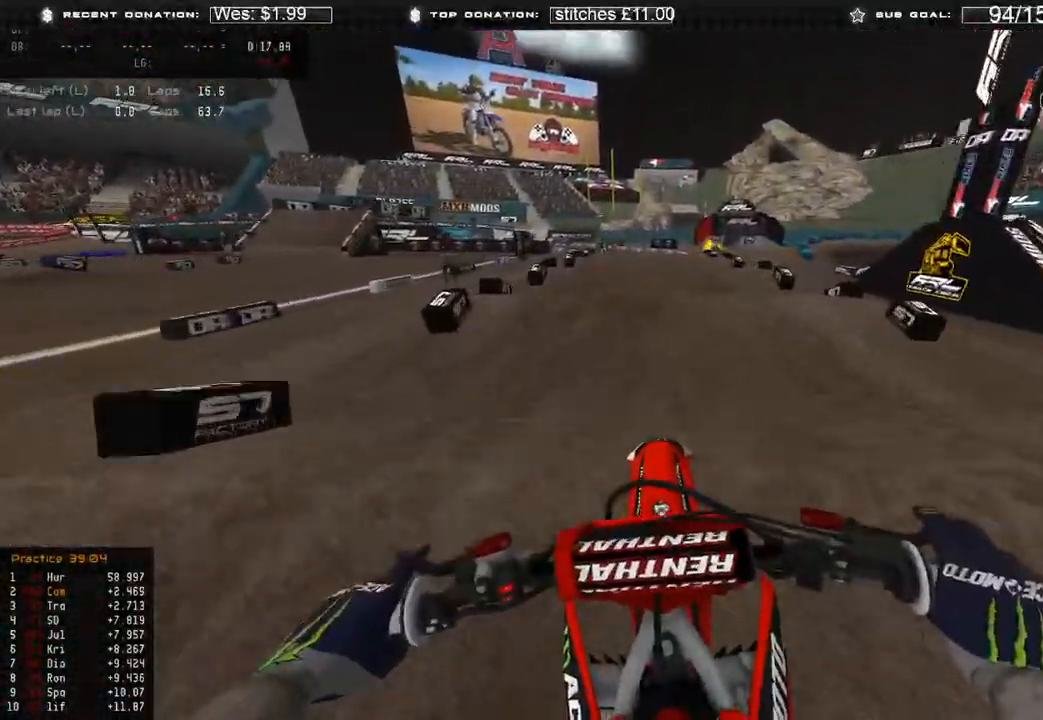
{"buttons": ["R2"], "left_stick": "up", "right_stick": "down", "events": [[217, "right_stick", "center"], [400, "right_stick", "down"]]}
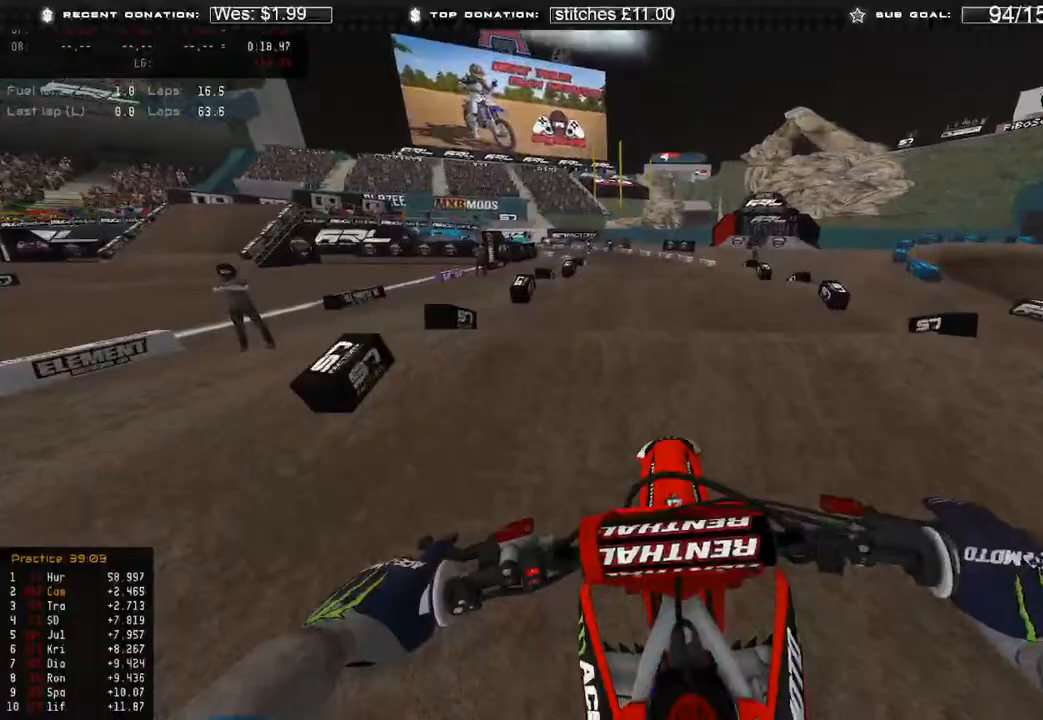
{"buttons": ["R2"], "left_stick": "up", "right_stick": "down", "events": []}
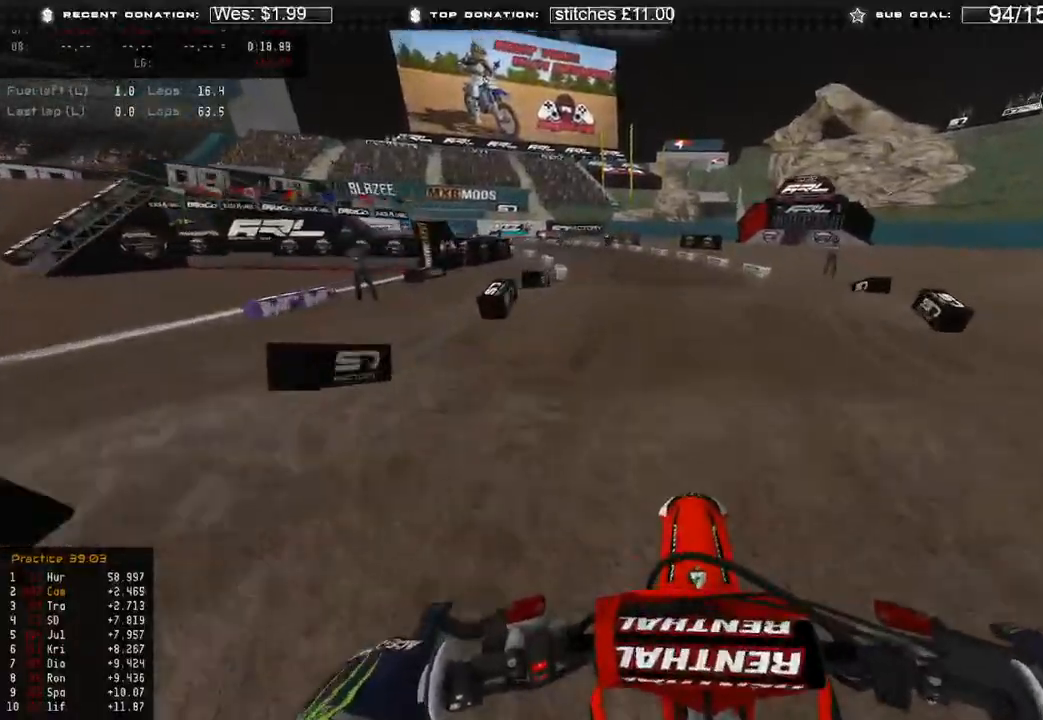
{"buttons": ["R2"], "left_stick": "up", "right_stick": "center", "events": [[483, "right_stick", "center"]]}
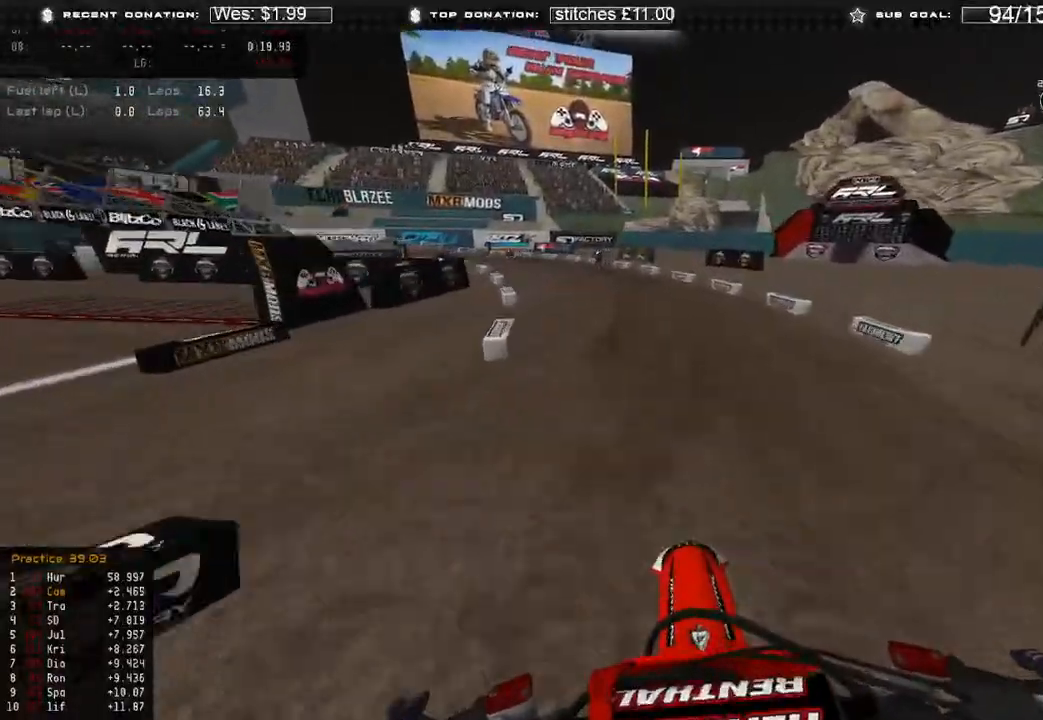
{"buttons": ["R2"], "left_stick": "up-left", "right_stick": "up", "events": [[133, "right_stick", "up"], [217, "left_stick", "up-left"], [283, "R3", "down"], [367, "R3", "up"]]}
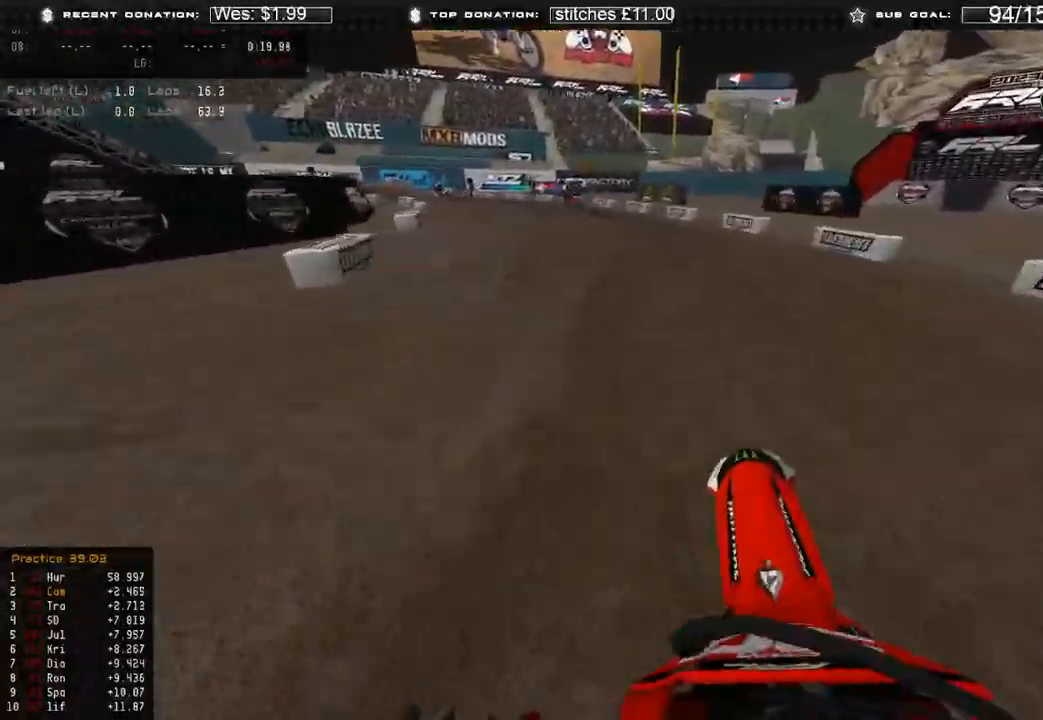
{"buttons": ["R2"], "left_stick": "up-left", "right_stick": "center", "events": [[400, "right_stick", "center"]]}
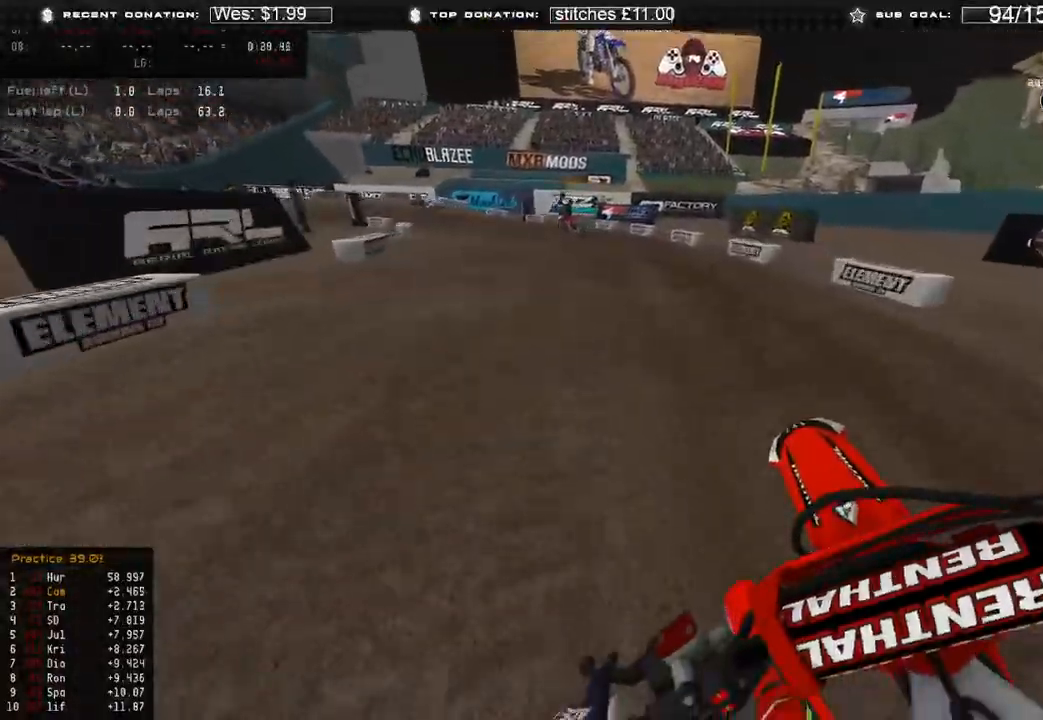
{"buttons": ["L2"], "left_stick": "up-left", "right_stick": "down", "events": [[183, "right_stick", "down"], [333, "L2", "down"], [367, "R2", "up"]]}
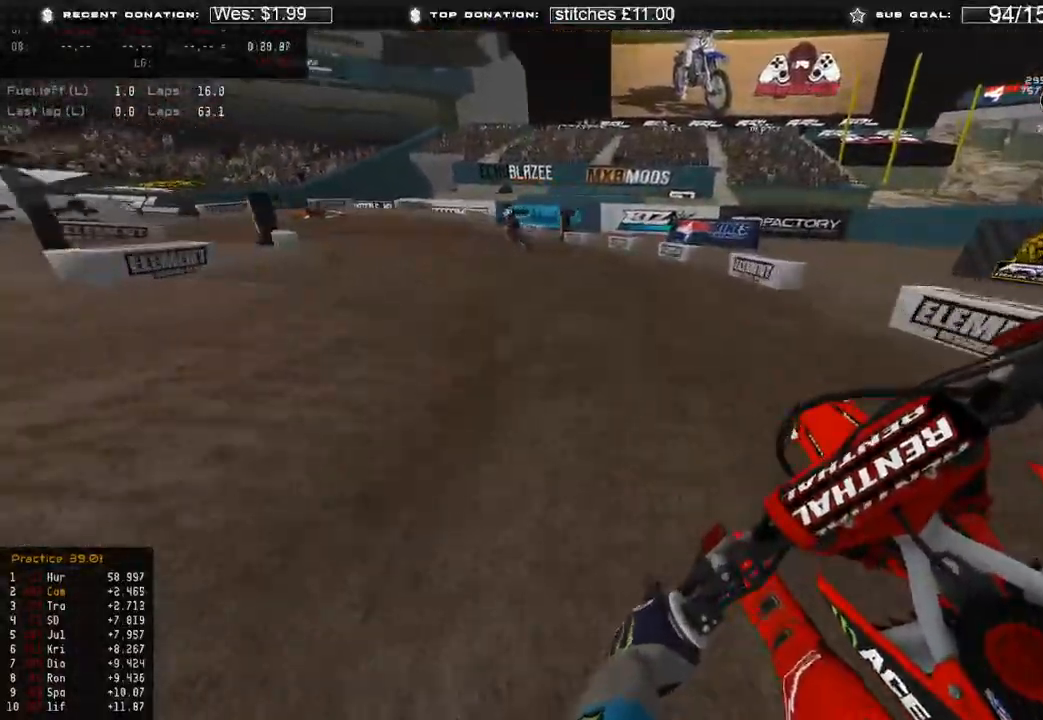
{"buttons": [], "left_stick": "up-left", "right_stick": "down-right", "events": [[200, "right_stick", "down-right"], [500, "L2", "up"]]}
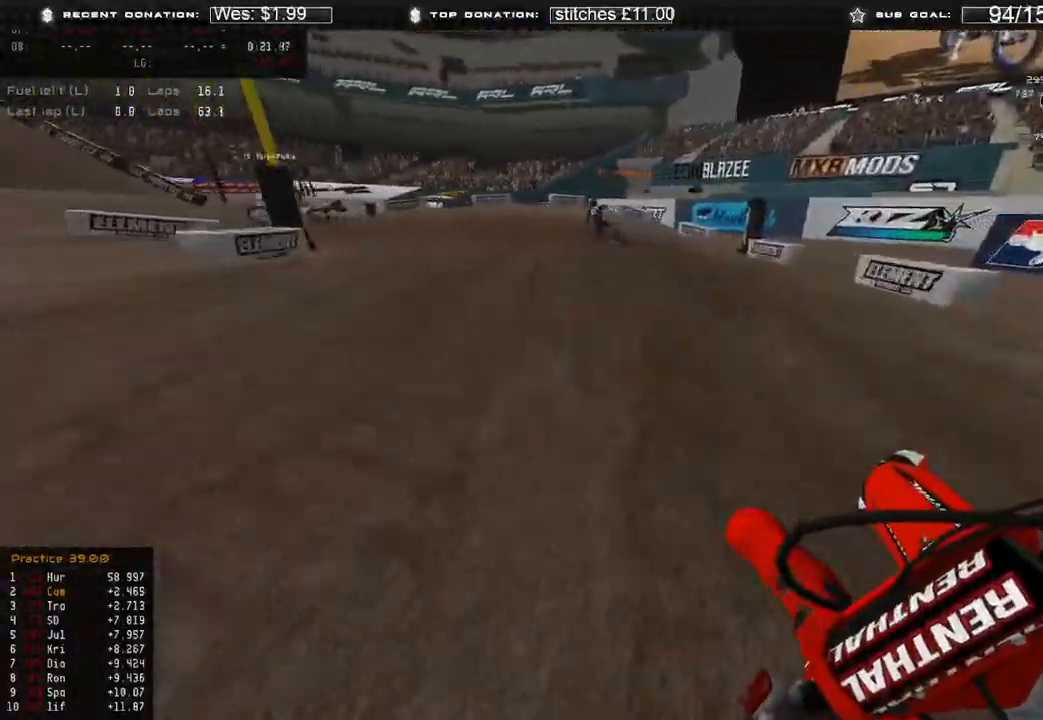
{"buttons": [], "left_stick": "up-left", "right_stick": "down-right", "events": []}
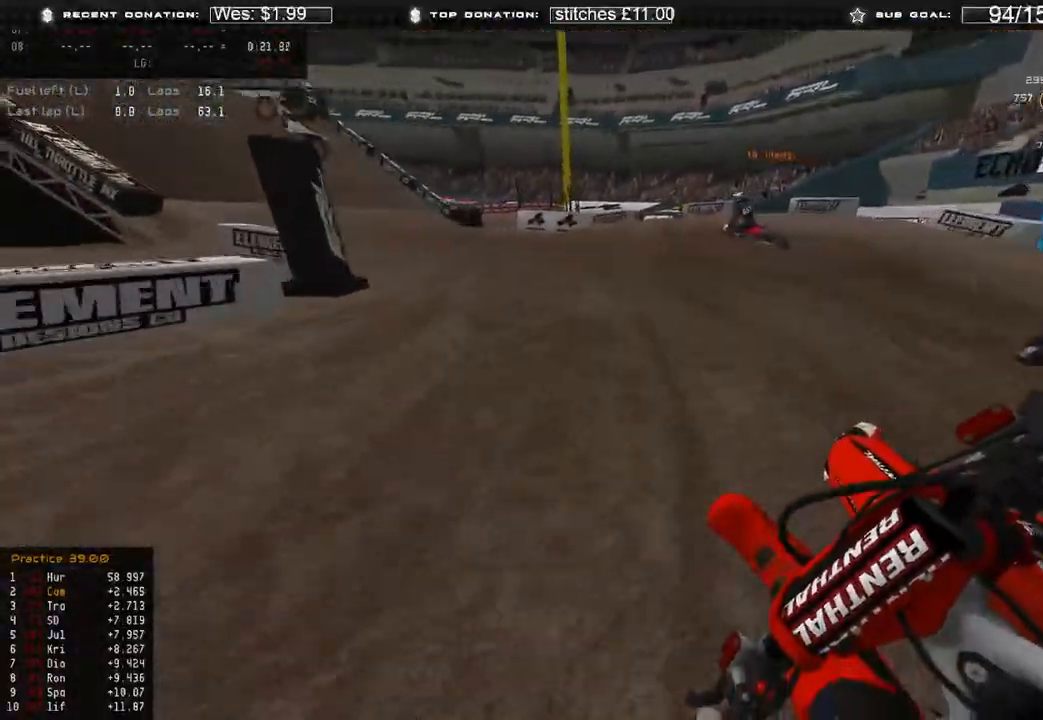
{"buttons": [], "left_stick": "up-left", "right_stick": "down-right", "events": []}
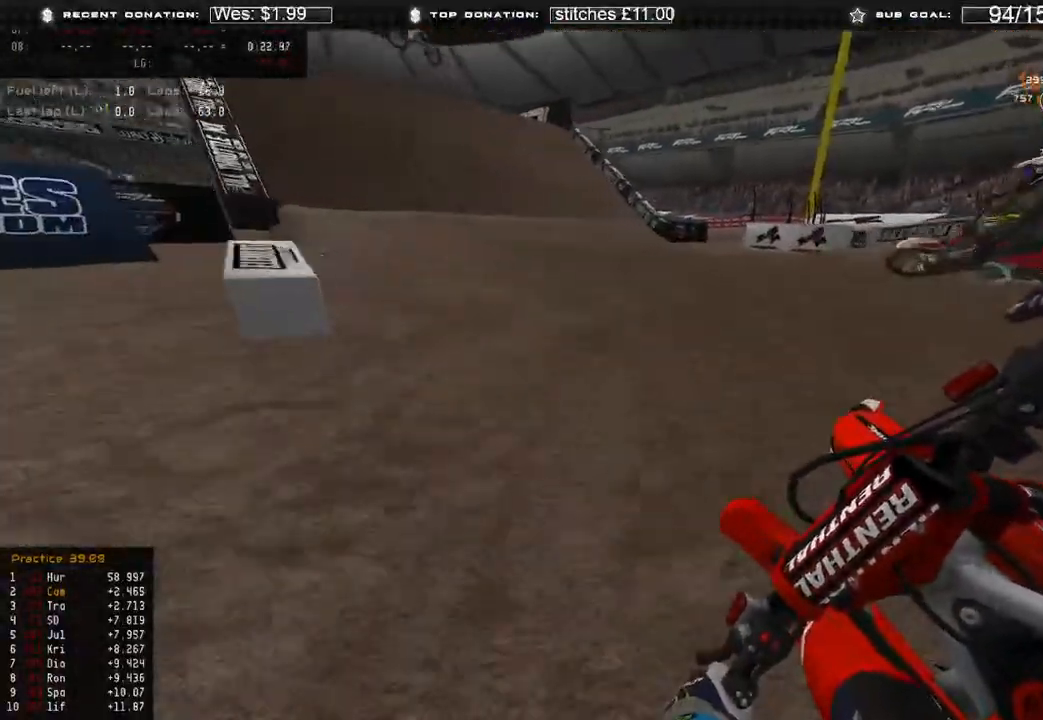
{"buttons": ["R2"], "left_stick": "up", "right_stick": "center", "events": [[283, "R2", "down"], [300, "right_stick", "center"], [333, "left_stick", "up"], [350, "R3", "down"], [433, "R3", "up"]]}
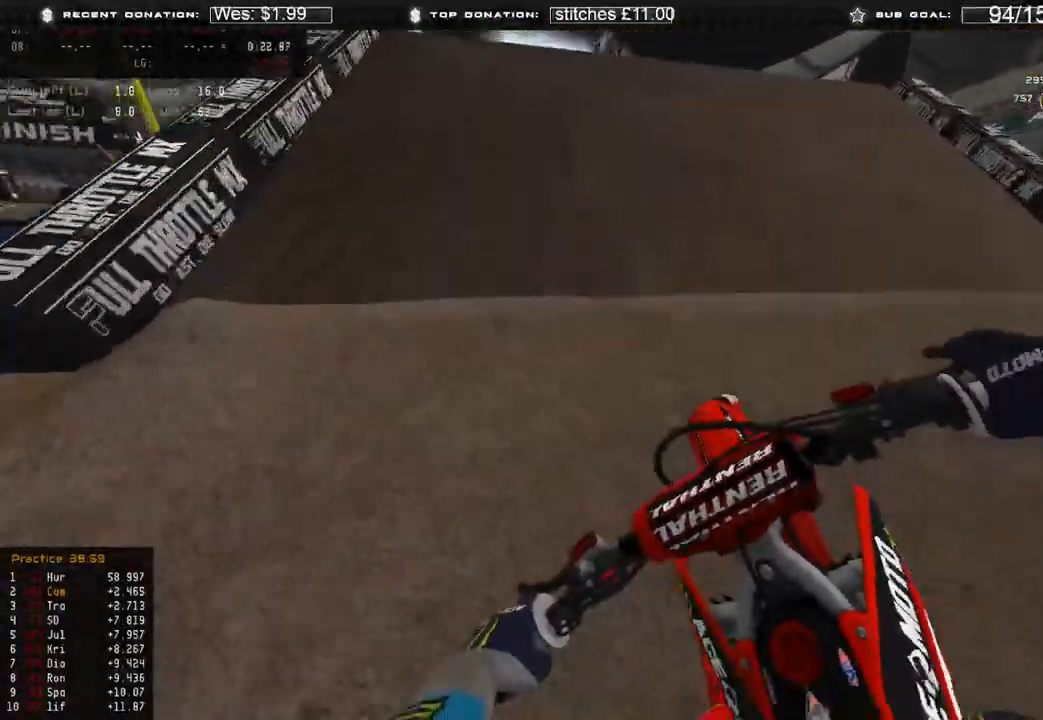
{"buttons": ["R3"], "left_stick": "center", "right_stick": "up", "events": [[33, "left_stick", "up-left"], [67, "right_stick", "up"], [283, "R2", "up"], [300, "left_stick", "center"], [483, "R3", "down"]]}
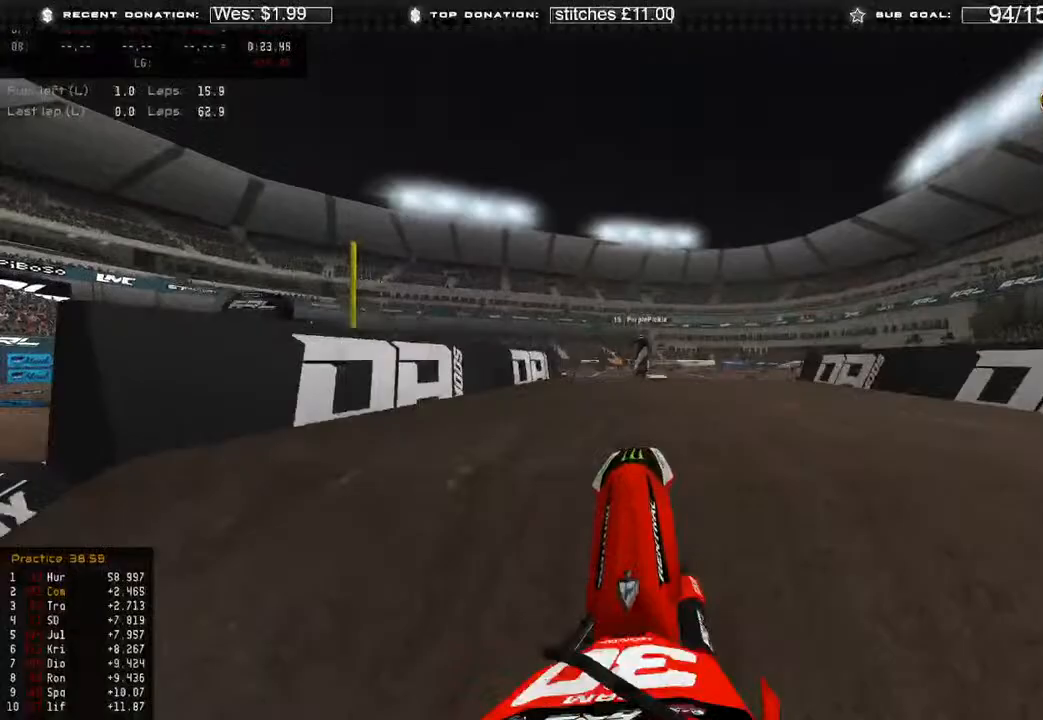
{"buttons": [], "left_stick": "center", "right_stick": "down-right", "events": [[33, "right_stick", "center"], [83, "R3", "up"], [183, "right_stick", "down"], [383, "R3", "down"], [383, "right_stick", "down-right"], [500, "R3", "up"]]}